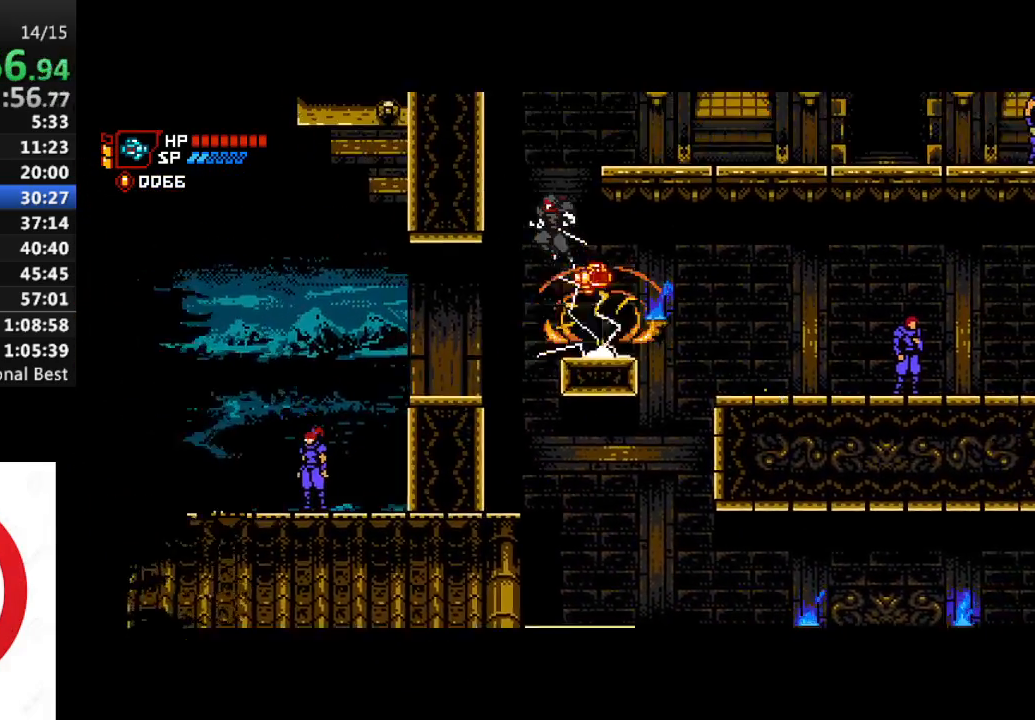
Gameplay with a controller (PlayStation layout); each line is a JSON object with the inputs held at the frame after it. "events" lists button and stick changes between this image and that frame as [ms after this image, input, new state], when the widget could be followed in between.
{"buttons": ["DPAD_RIGHT"], "left_stick": "center", "right_stick": "center", "events": [[150, "CROSS", "up"], [250, "CROSS", "down"], [283, "DPAD_LEFT", "up"], [317, "DPAD_RIGHT", "down"], [500, "CROSS", "up"]]}
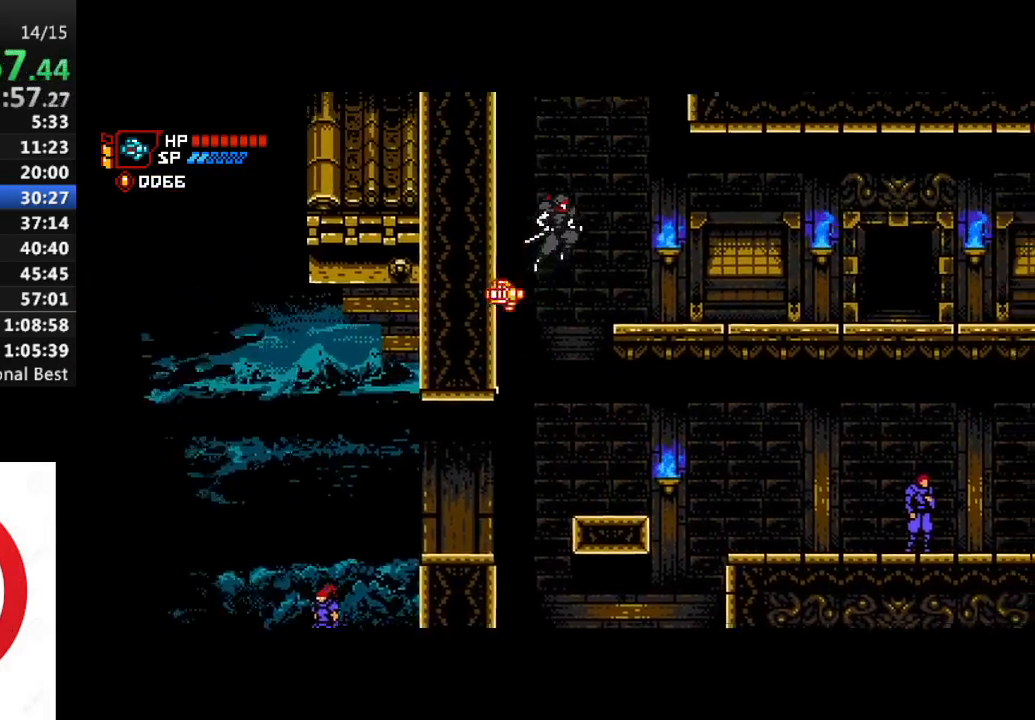
{"buttons": ["DPAD_RIGHT"], "left_stick": "center", "right_stick": "center", "events": []}
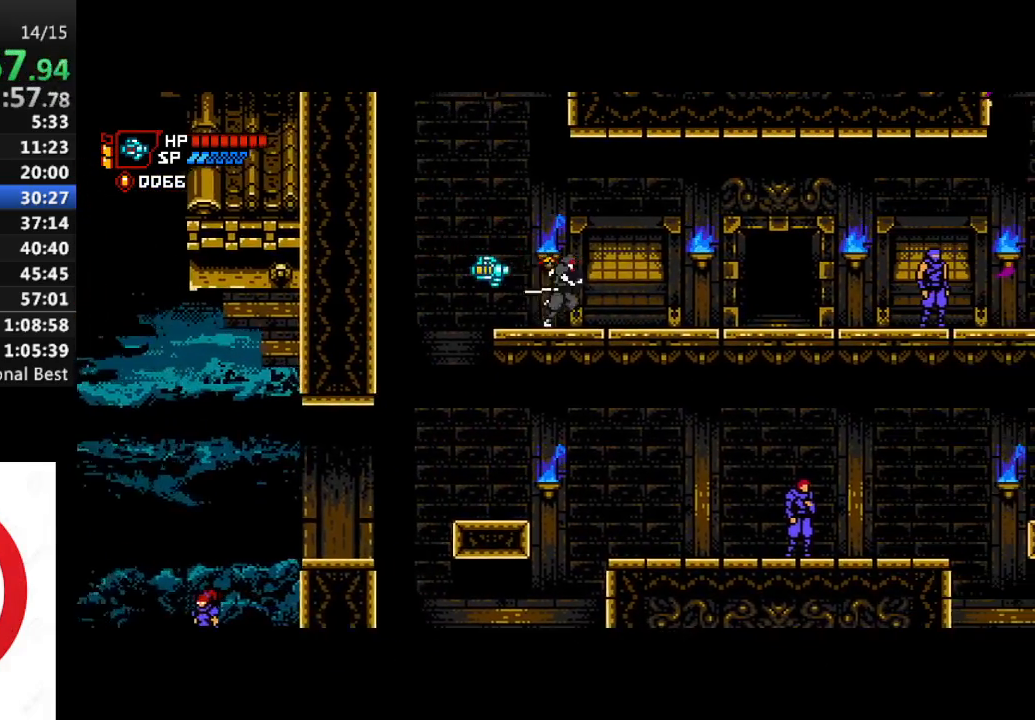
{"buttons": ["DPAD_RIGHT"], "left_stick": "center", "right_stick": "center", "events": []}
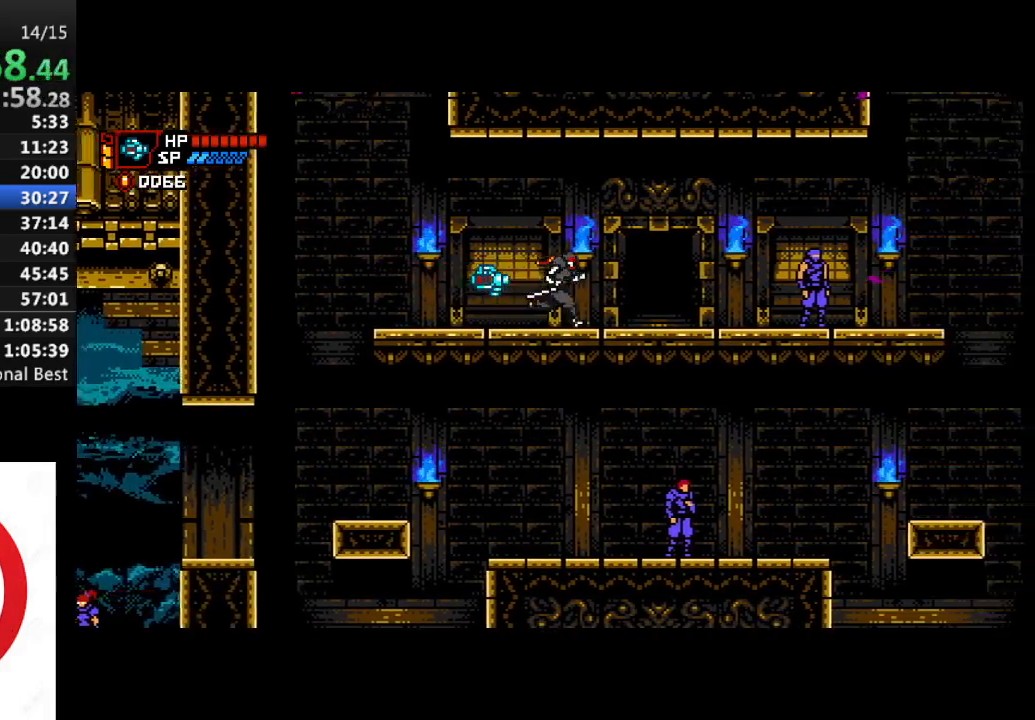
{"buttons": ["DPAD_UP"], "left_stick": "center", "right_stick": "center", "events": [[350, "DPAD_UP", "down"], [433, "DPAD_RIGHT", "up"]]}
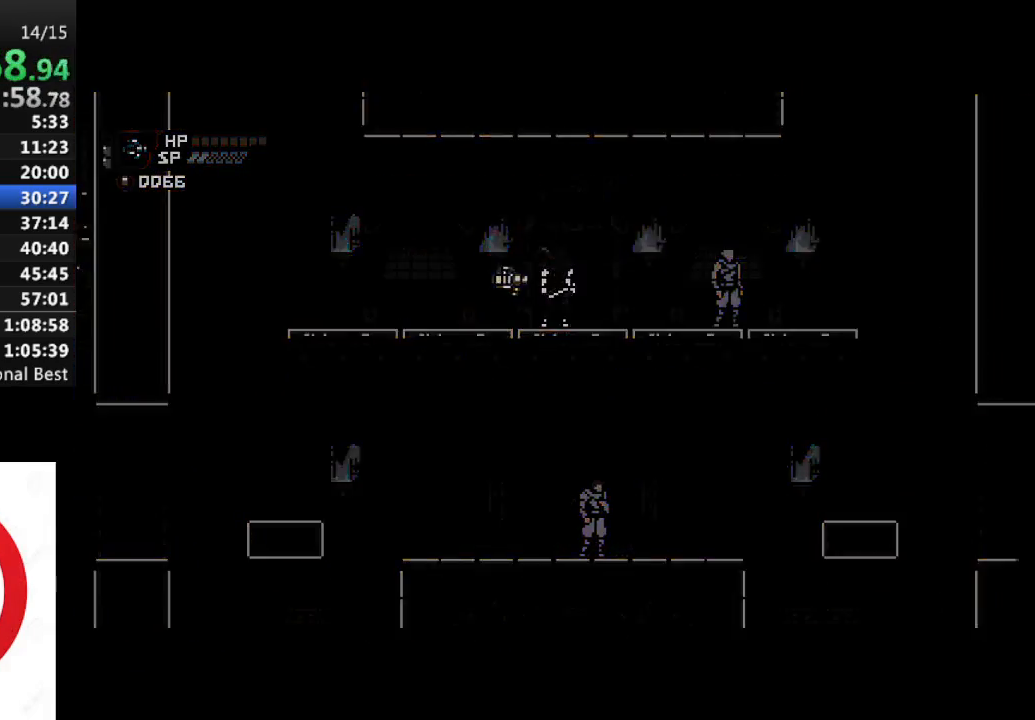
{"buttons": [], "left_stick": "center", "right_stick": "center", "events": [[33, "DPAD_UP", "up"]]}
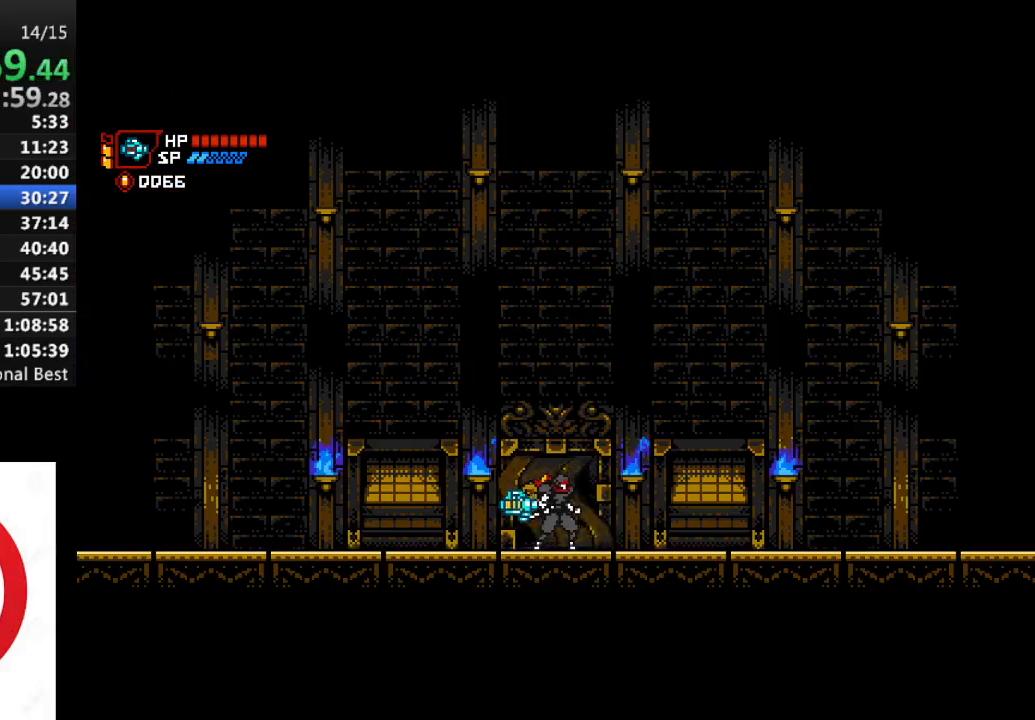
{"buttons": ["SQUARE"], "left_stick": "center", "right_stick": "center", "events": [[317, "CROSS", "down"], [483, "SQUARE", "down"], [500, "CROSS", "up"]]}
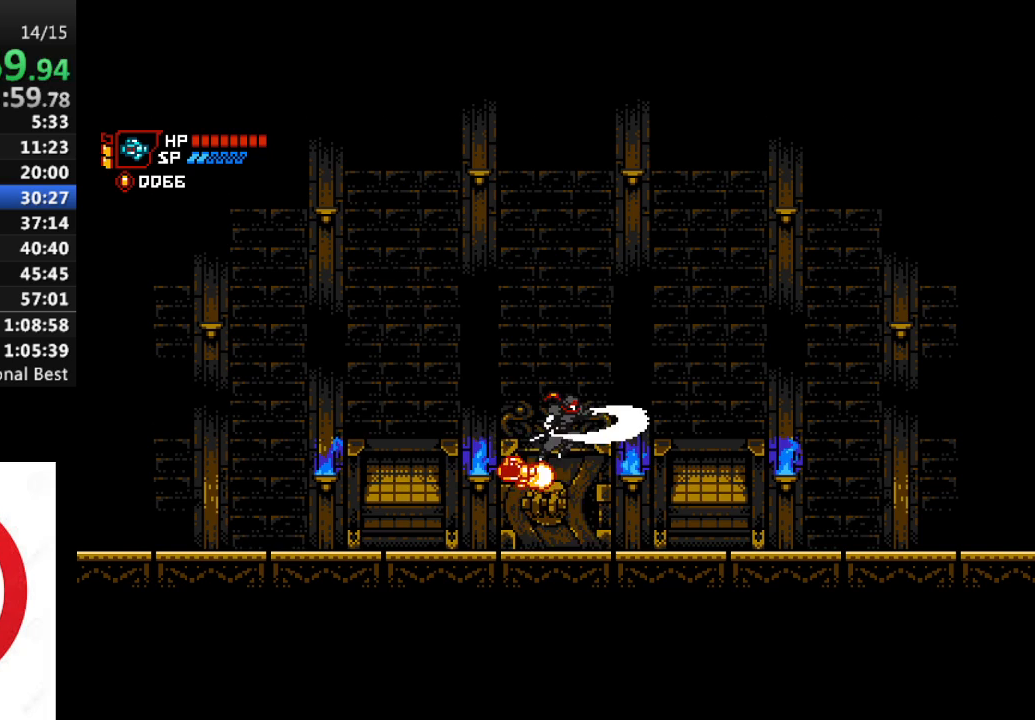
{"buttons": ["DPAD_UP", "DPAD_LEFT"], "left_stick": "center", "right_stick": "center", "events": [[83, "SQUARE", "up"], [250, "DPAD_LEFT", "down"], [317, "DPAD_UP", "down"], [350, "SQUARE", "down"], [450, "SQUARE", "up"]]}
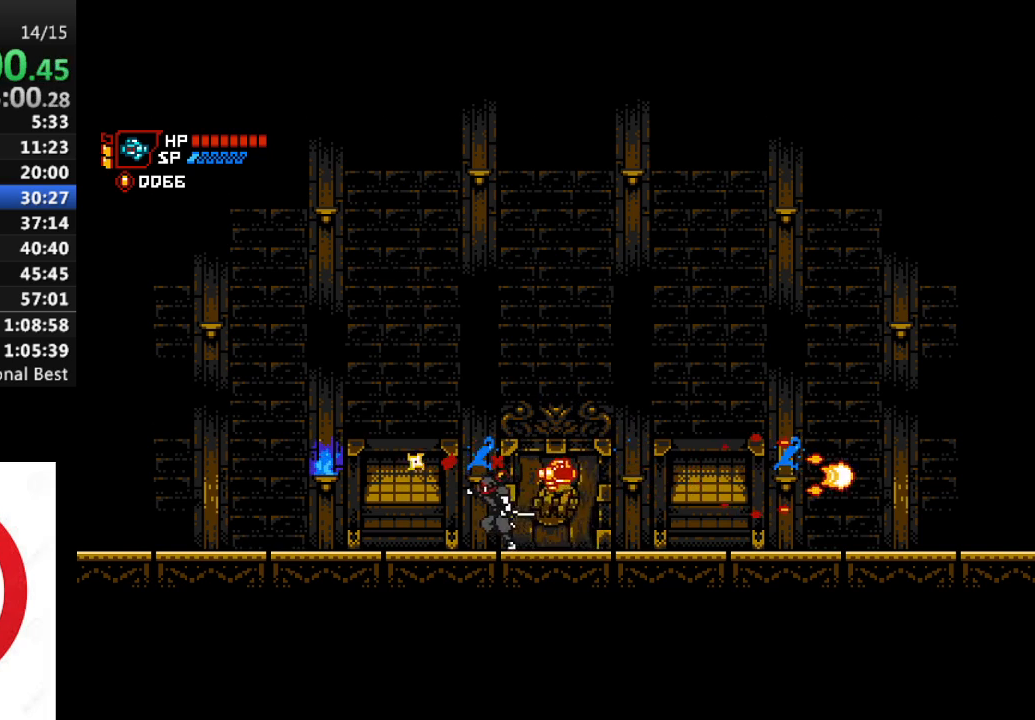
{"buttons": [], "left_stick": "center", "right_stick": "center", "events": [[67, "DPAD_UP", "up"], [150, "DPAD_LEFT", "up"], [283, "DPAD_RIGHT", "down"], [417, "DPAD_RIGHT", "up"]]}
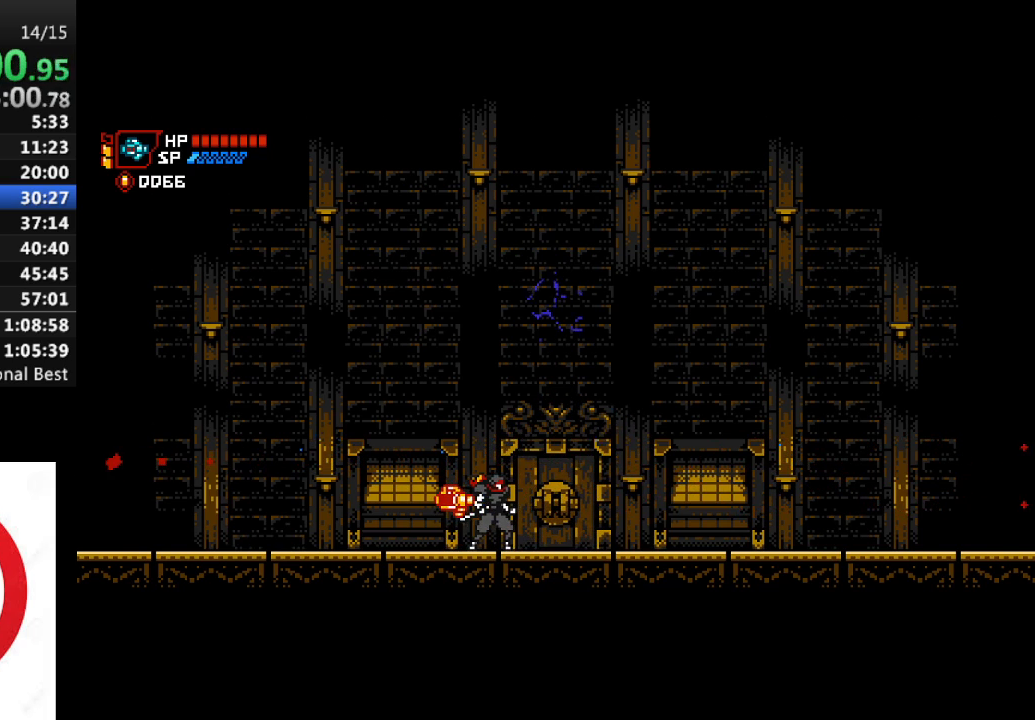
{"buttons": ["CROSS", "SQUARE"], "left_stick": "center", "right_stick": "center", "events": [[317, "CROSS", "down"], [433, "SQUARE", "down"]]}
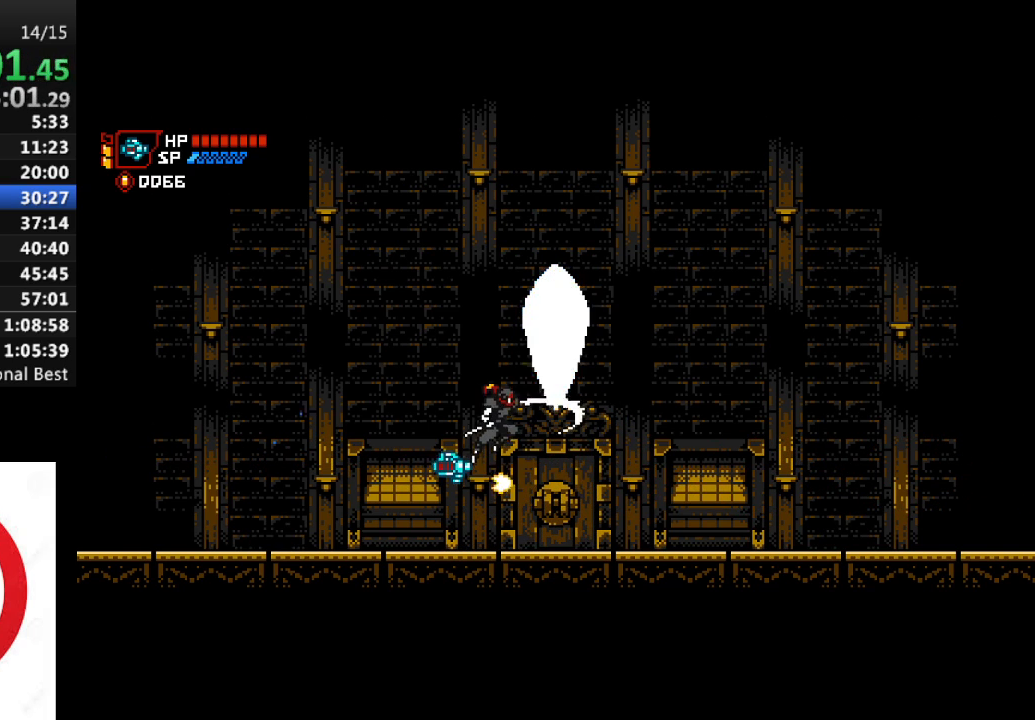
{"buttons": [], "left_stick": "center", "right_stick": "center", "events": [[33, "SQUARE", "up"], [117, "SQUARE", "down"], [183, "SQUARE", "up"], [217, "DPAD_RIGHT", "down"], [267, "DPAD_RIGHT", "up"], [267, "SQUARE", "down"], [367, "SQUARE", "up"], [400, "SQUARE", "down"], [450, "CROSS", "up"], [483, "SQUARE", "up"]]}
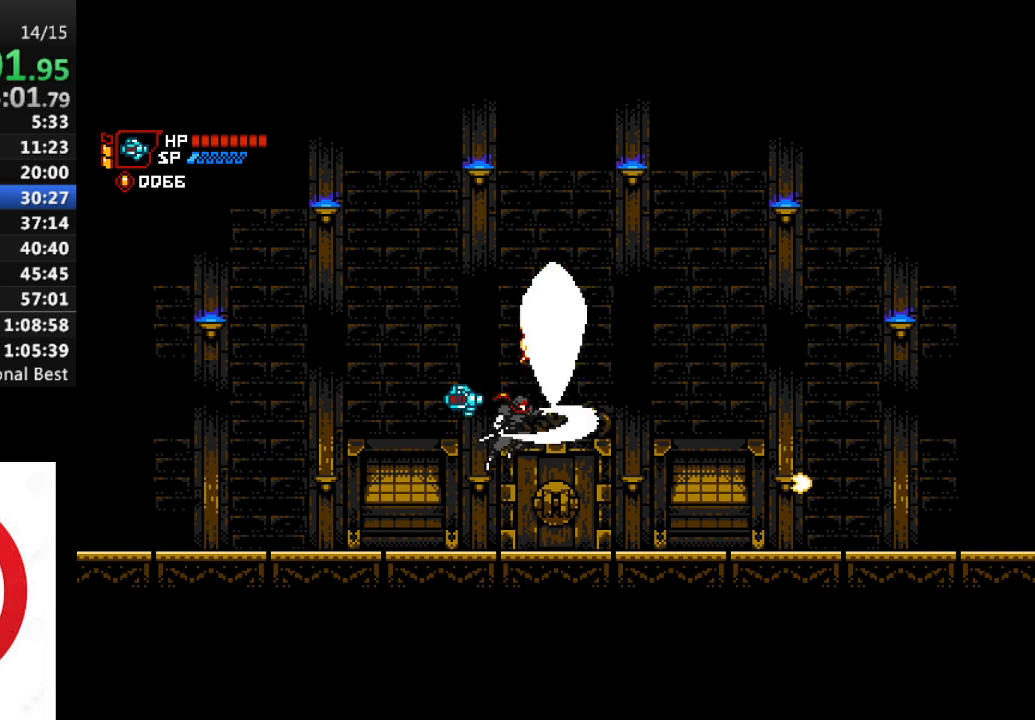
{"buttons": ["CROSS", "SQUARE"], "left_stick": "center", "right_stick": "center", "events": [[217, "CROSS", "down"], [267, "SQUARE", "down"], [383, "SQUARE", "up"], [450, "SQUARE", "down"]]}
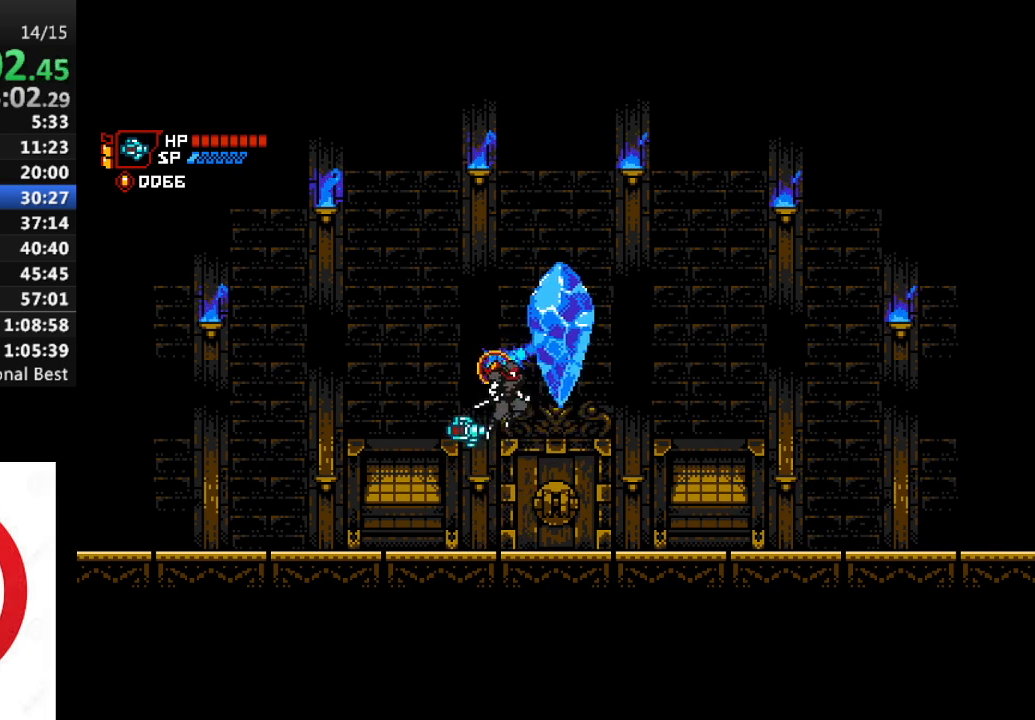
{"buttons": [], "left_stick": "center", "right_stick": "center", "events": [[33, "SQUARE", "up"], [117, "SQUARE", "down"], [200, "SQUARE", "up"], [250, "SQUARE", "down"], [350, "CROSS", "up"], [367, "SQUARE", "up"], [400, "DPAD_RIGHT", "down"], [450, "DPAD_RIGHT", "up"]]}
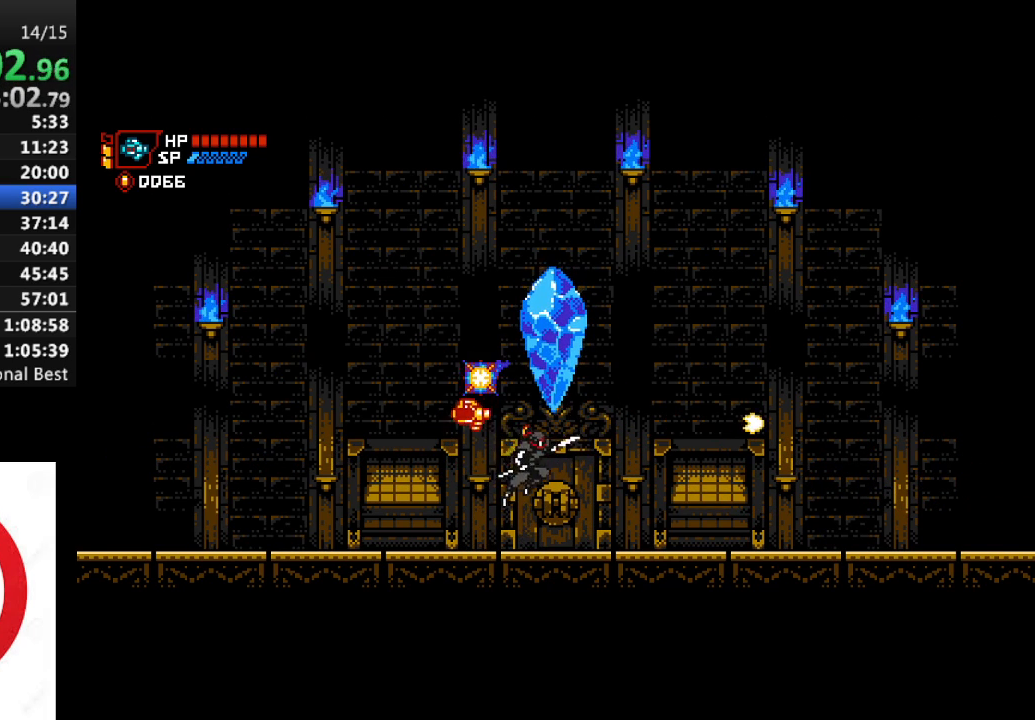
{"buttons": ["CROSS"], "left_stick": "center", "right_stick": "center", "events": [[100, "CROSS", "down"], [167, "SQUARE", "down"], [267, "SQUARE", "up"], [350, "SQUARE", "down"], [433, "SQUARE", "up"]]}
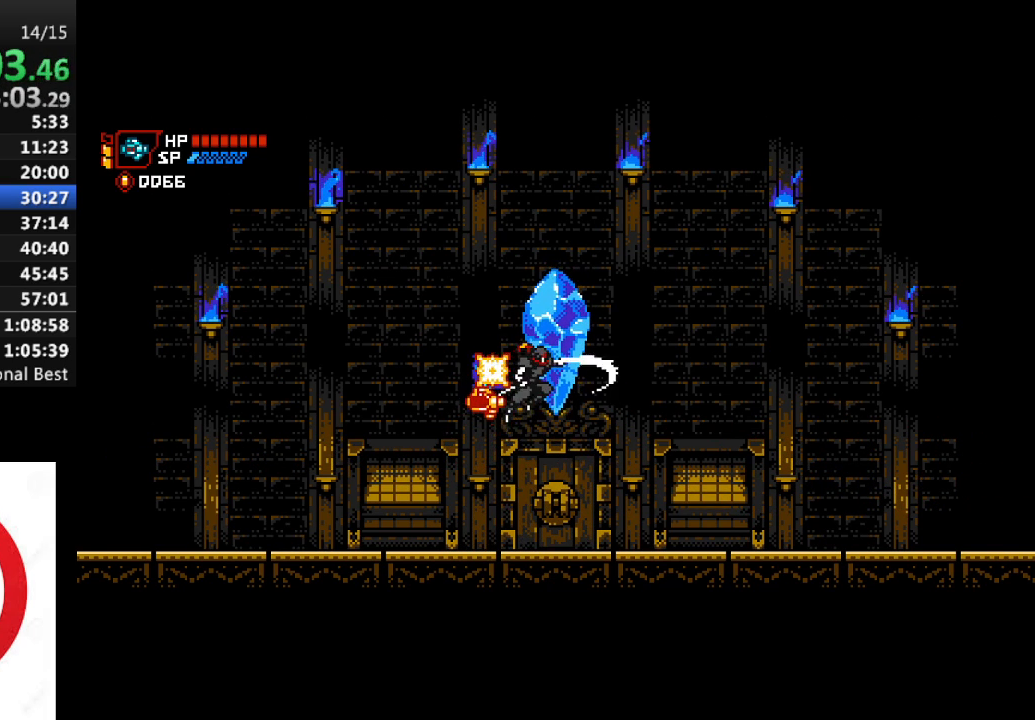
{"buttons": ["CROSS"], "left_stick": "center", "right_stick": "center", "events": [[17, "SQUARE", "down"], [100, "SQUARE", "up"], [167, "SQUARE", "down"], [250, "CROSS", "up"], [267, "SQUARE", "up"], [483, "CROSS", "down"]]}
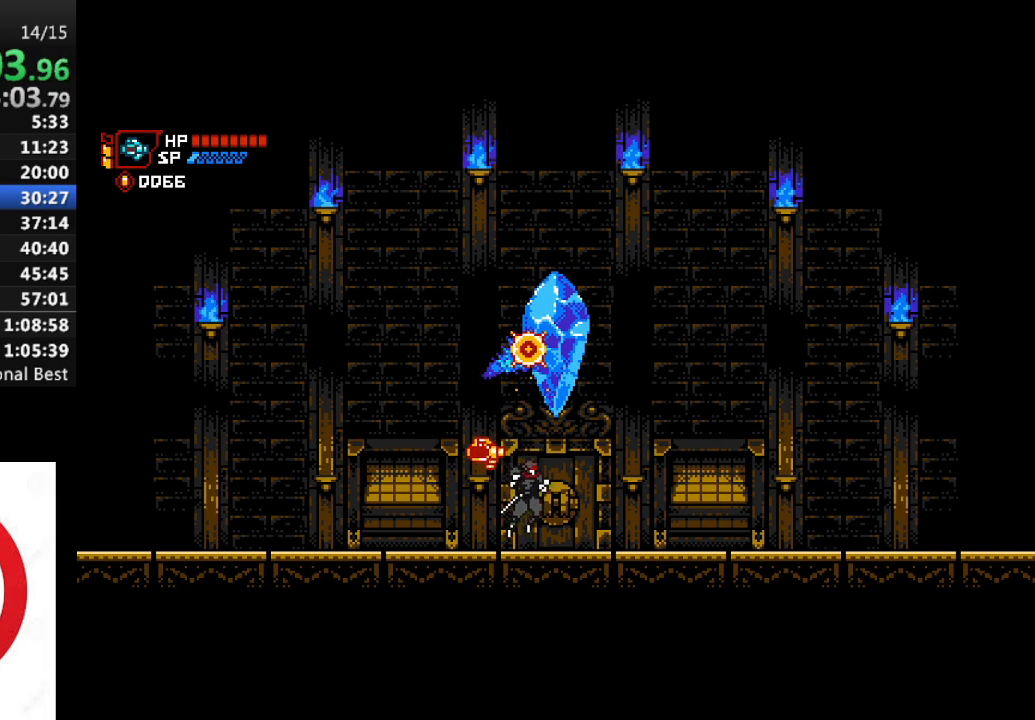
{"buttons": ["CROSS", "SQUARE"], "left_stick": "center", "right_stick": "center", "events": [[83, "SQUARE", "down"], [200, "SQUARE", "up"], [267, "SQUARE", "down"], [367, "SQUARE", "up"], [450, "SQUARE", "down"]]}
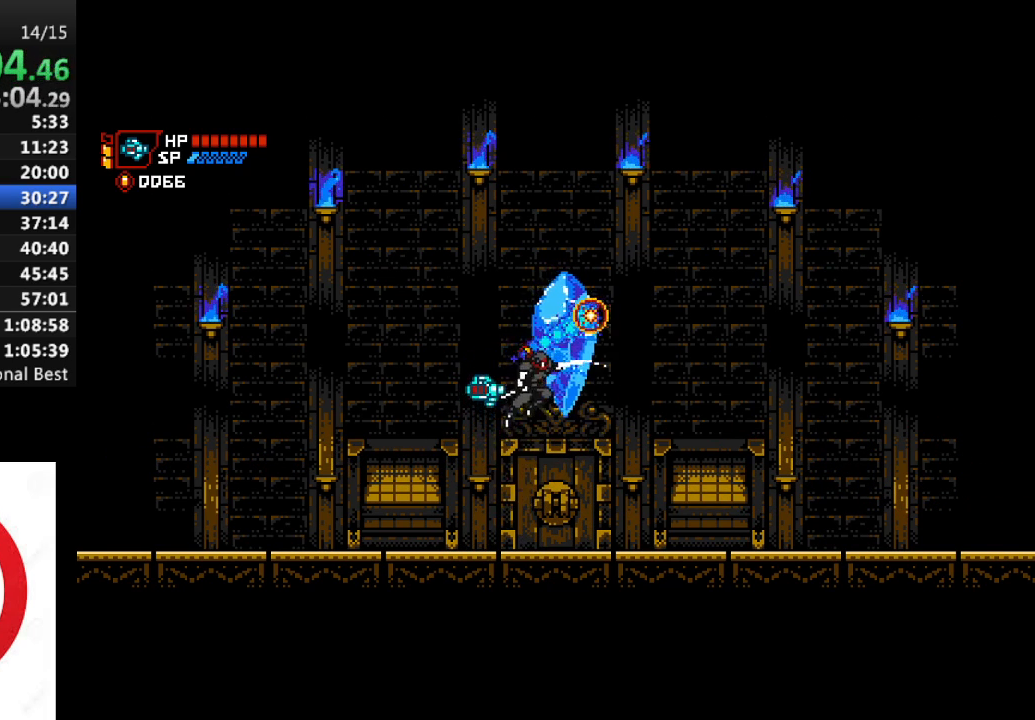
{"buttons": ["CROSS", "SQUARE"], "left_stick": "center", "right_stick": "center", "events": [[33, "SQUARE", "up"], [67, "SQUARE", "down"], [133, "CROSS", "up"], [150, "SQUARE", "up"], [350, "CROSS", "down"], [417, "SQUARE", "down"]]}
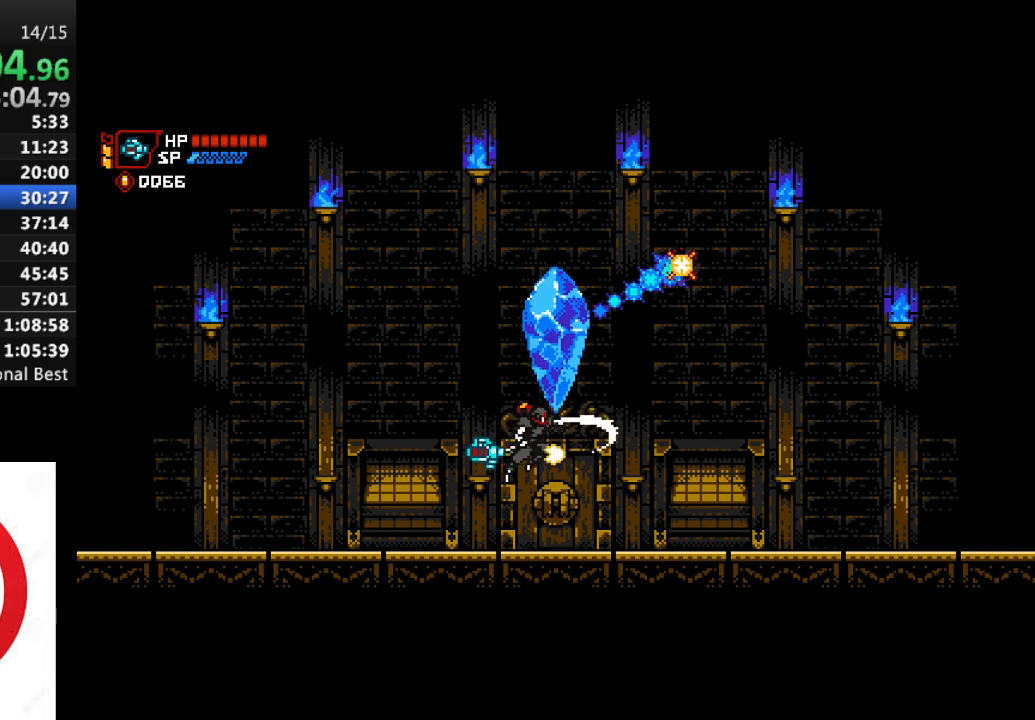
{"buttons": ["DPAD_RIGHT"], "left_stick": "center", "right_stick": "center", "events": [[17, "SQUARE", "up"], [67, "SQUARE", "down"], [183, "SQUARE", "up"], [267, "SQUARE", "down"], [350, "SQUARE", "up"], [383, "SQUARE", "down"], [450, "CROSS", "up"], [450, "DPAD_RIGHT", "down"], [500, "SQUARE", "up"]]}
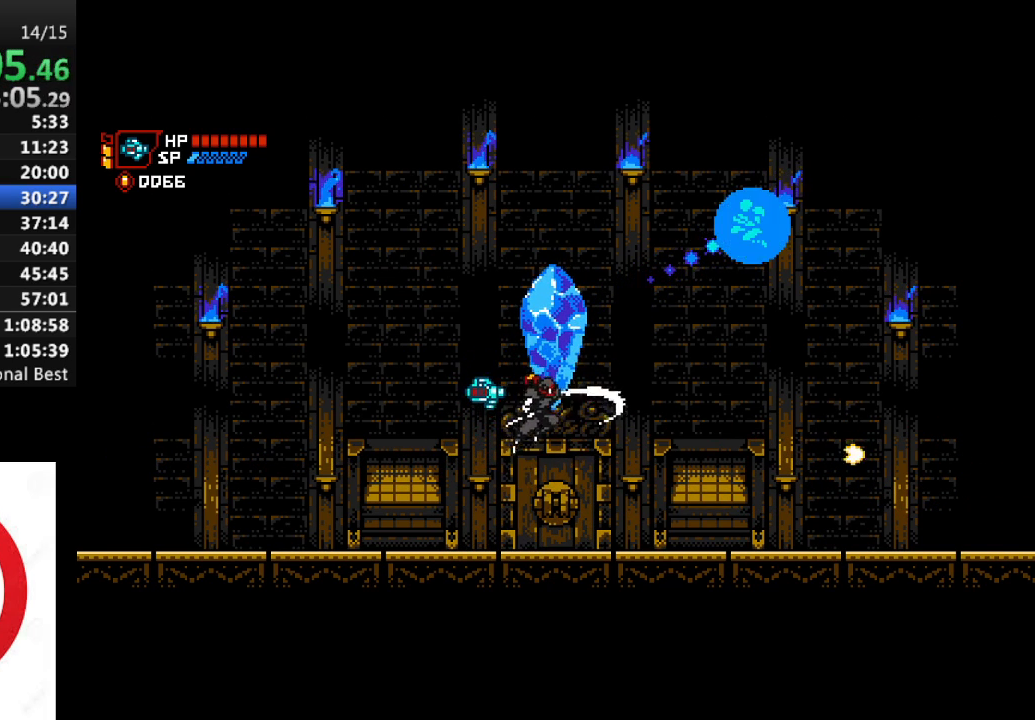
{"buttons": ["CROSS", "DPAD_RIGHT"], "left_stick": "center", "right_stick": "center", "events": [[383, "CROSS", "down"]]}
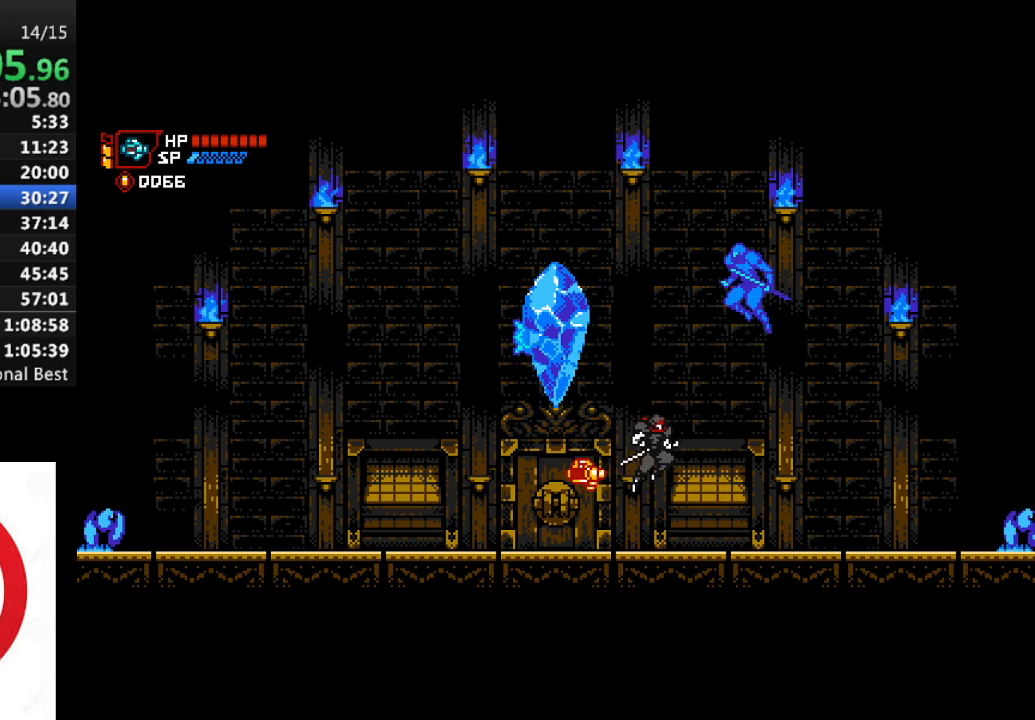
{"buttons": ["DPAD_LEFT"], "left_stick": "center", "right_stick": "center", "events": [[33, "SQUARE", "down"], [117, "CROSS", "up"], [117, "SQUARE", "up"], [133, "DPAD_RIGHT", "up"], [250, "DPAD_LEFT", "down"]]}
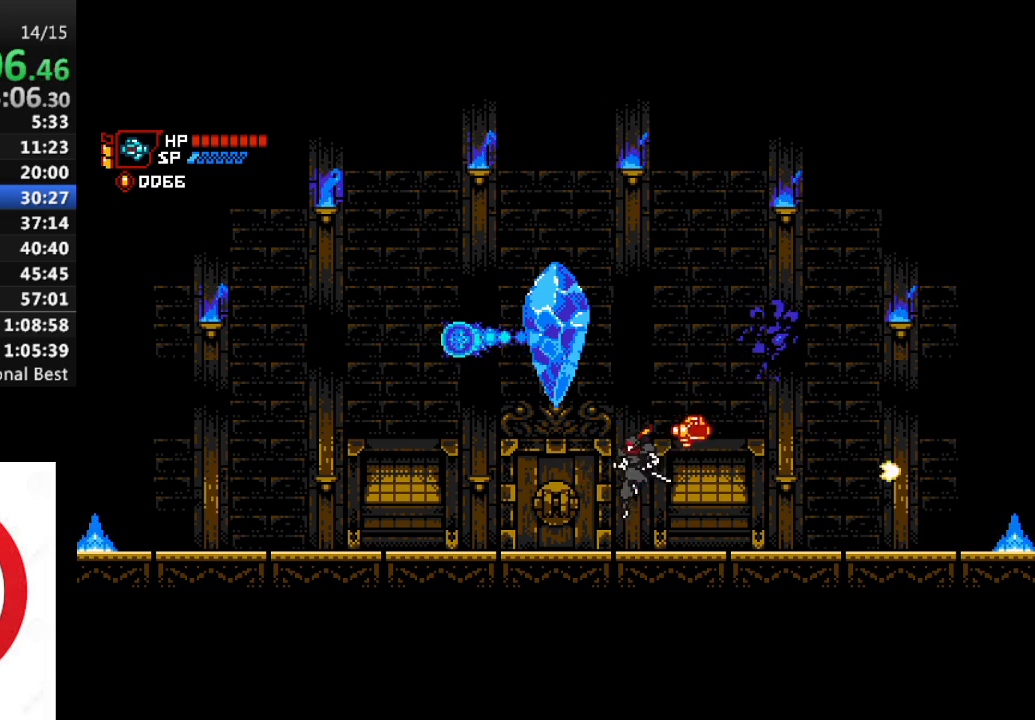
{"buttons": ["CROSS"], "left_stick": "center", "right_stick": "center", "events": [[33, "CROSS", "down"], [100, "SQUARE", "down"], [117, "DPAD_LEFT", "up"], [150, "SQUARE", "up"], [250, "SQUARE", "down"], [350, "SQUARE", "up"], [433, "SQUARE", "down"], [500, "SQUARE", "up"]]}
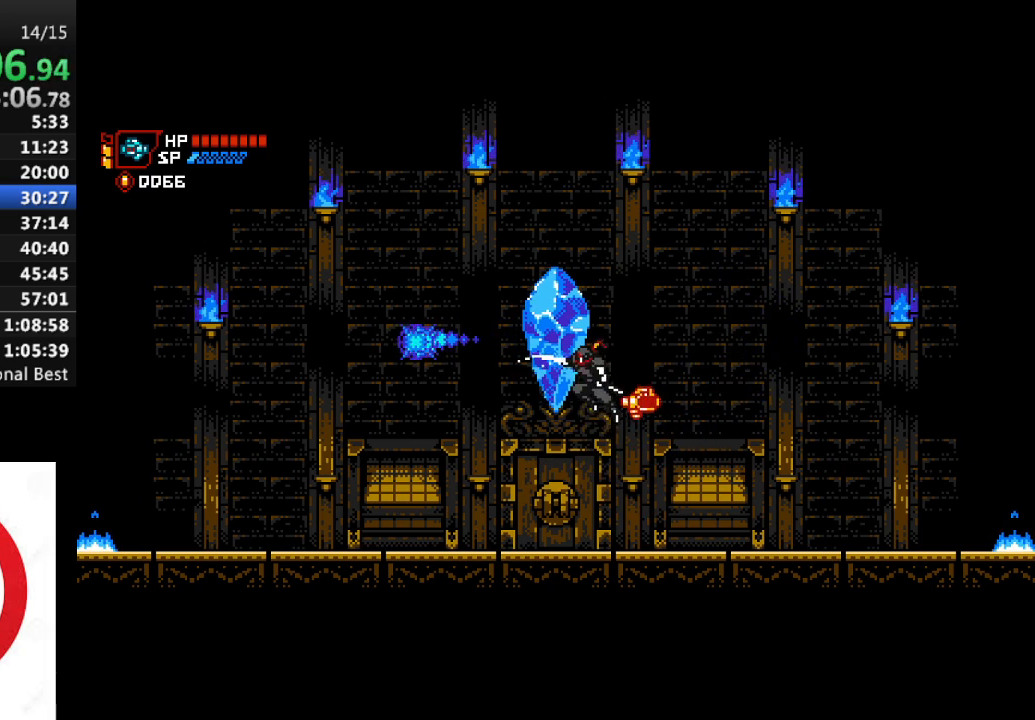
{"buttons": ["CROSS", "SQUARE"], "left_stick": "center", "right_stick": "center", "events": [[67, "SQUARE", "down"], [200, "CROSS", "up"], [200, "SQUARE", "up"], [433, "CROSS", "down"], [500, "SQUARE", "down"]]}
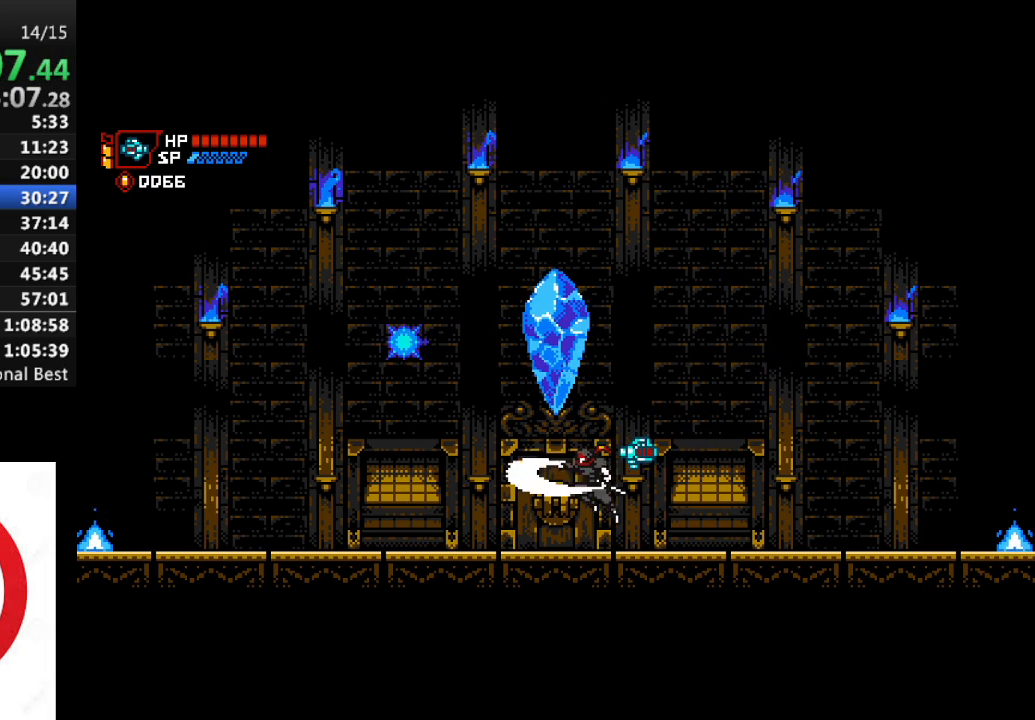
{"buttons": ["CROSS", "SQUARE"], "left_stick": "center", "right_stick": "center", "events": [[83, "SQUARE", "up"], [167, "SQUARE", "down"], [233, "SQUARE", "up"], [333, "SQUARE", "down"], [417, "SQUARE", "up"], [483, "SQUARE", "down"]]}
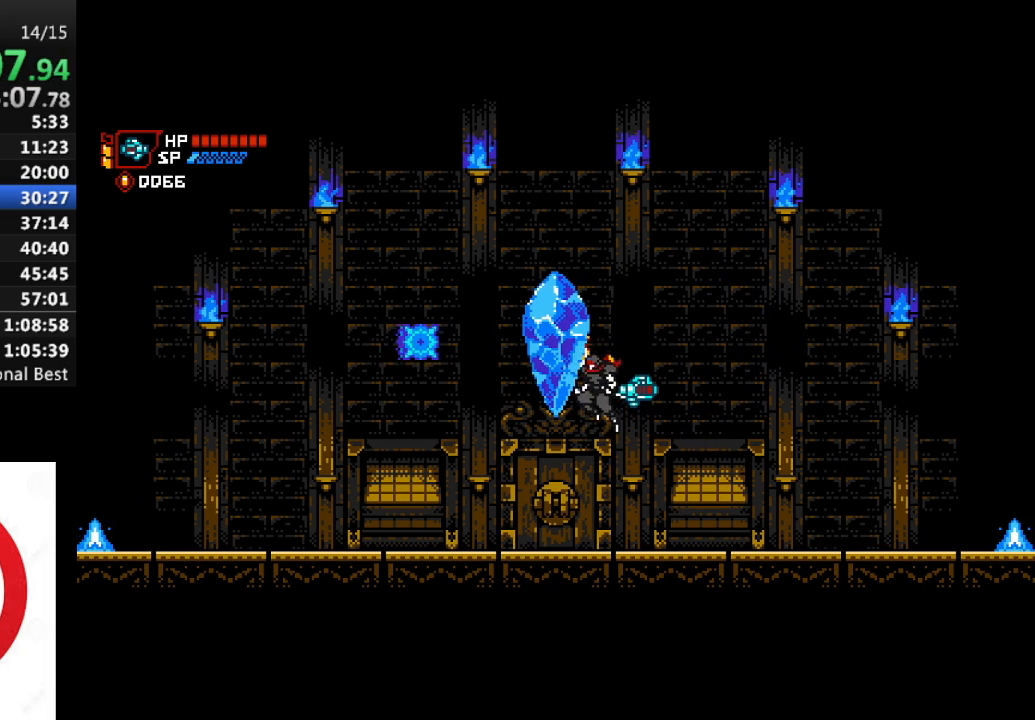
{"buttons": ["CROSS"], "left_stick": "center", "right_stick": "center", "events": [[67, "CROSS", "up"], [100, "SQUARE", "up"], [300, "CROSS", "down"], [367, "SQUARE", "down"], [450, "SQUARE", "up"]]}
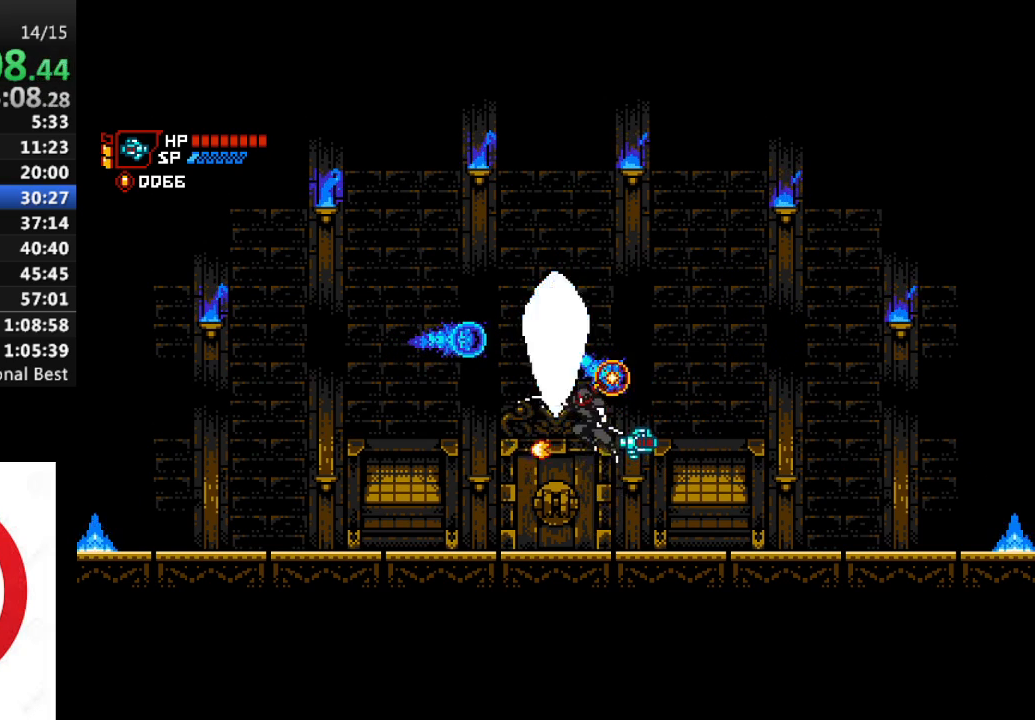
{"buttons": [], "left_stick": "center", "right_stick": "center", "events": [[17, "SQUARE", "down"], [117, "SQUARE", "up"], [167, "SQUARE", "down"], [267, "SQUARE", "up"], [333, "SQUARE", "down"], [467, "CROSS", "up"], [467, "SQUARE", "up"]]}
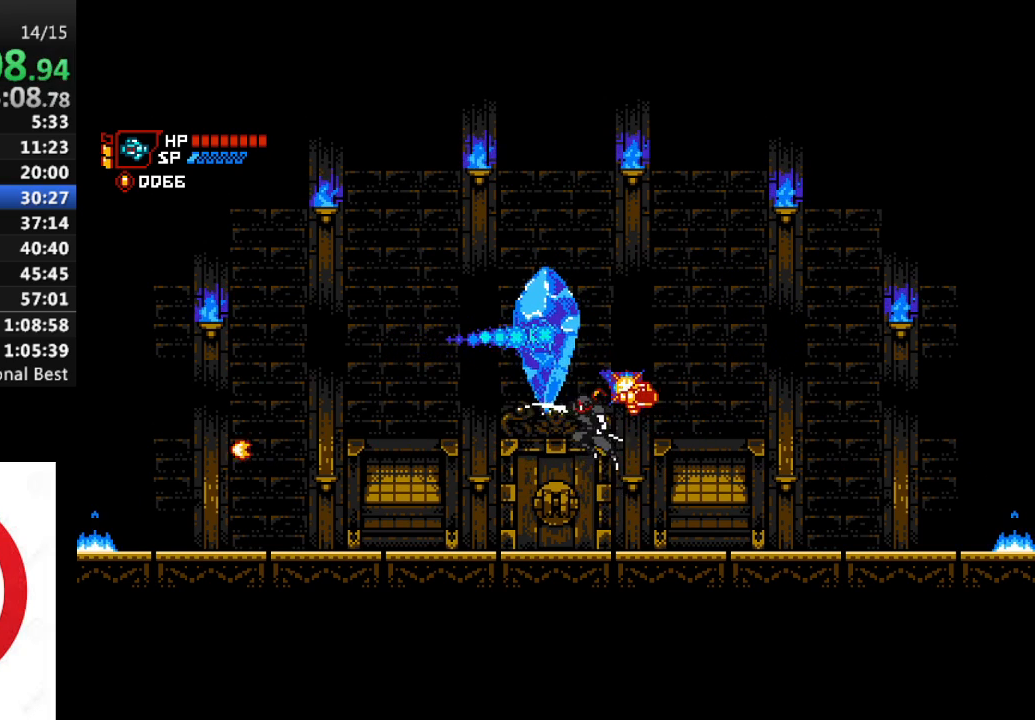
{"buttons": ["CROSS"], "left_stick": "center", "right_stick": "center", "events": [[167, "CROSS", "down"], [217, "SQUARE", "down"], [283, "SQUARE", "up"], [367, "SQUARE", "down"], [467, "SQUARE", "up"]]}
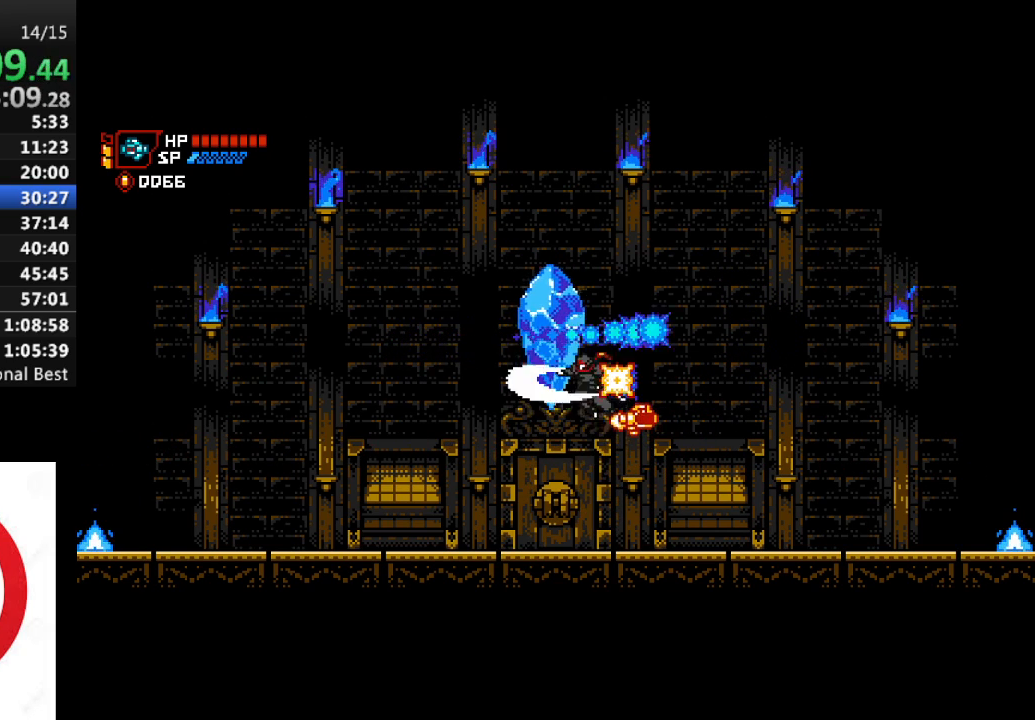
{"buttons": [], "left_stick": "center", "right_stick": "center", "events": [[50, "SQUARE", "down"], [133, "SQUARE", "up"], [217, "SQUARE", "down"], [300, "CROSS", "up"], [333, "SQUARE", "up"]]}
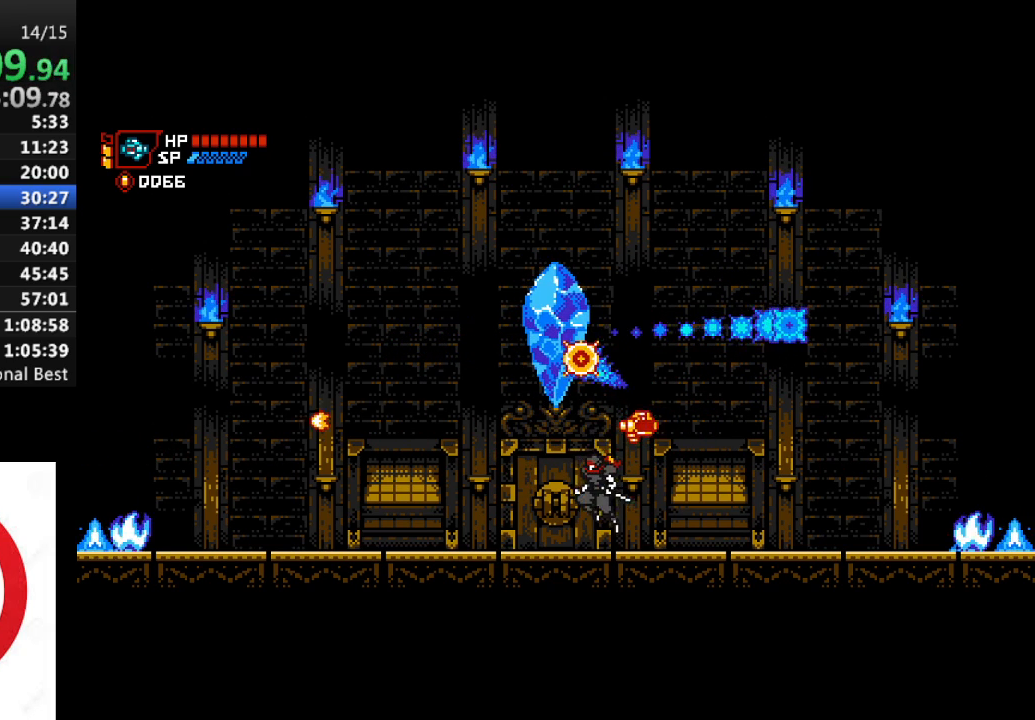
{"buttons": ["DPAD_RIGHT"], "left_stick": "center", "right_stick": "center", "events": [[50, "CROSS", "down"], [117, "SQUARE", "down"], [133, "DPAD_RIGHT", "down"], [183, "CROSS", "up"], [200, "SQUARE", "up"]]}
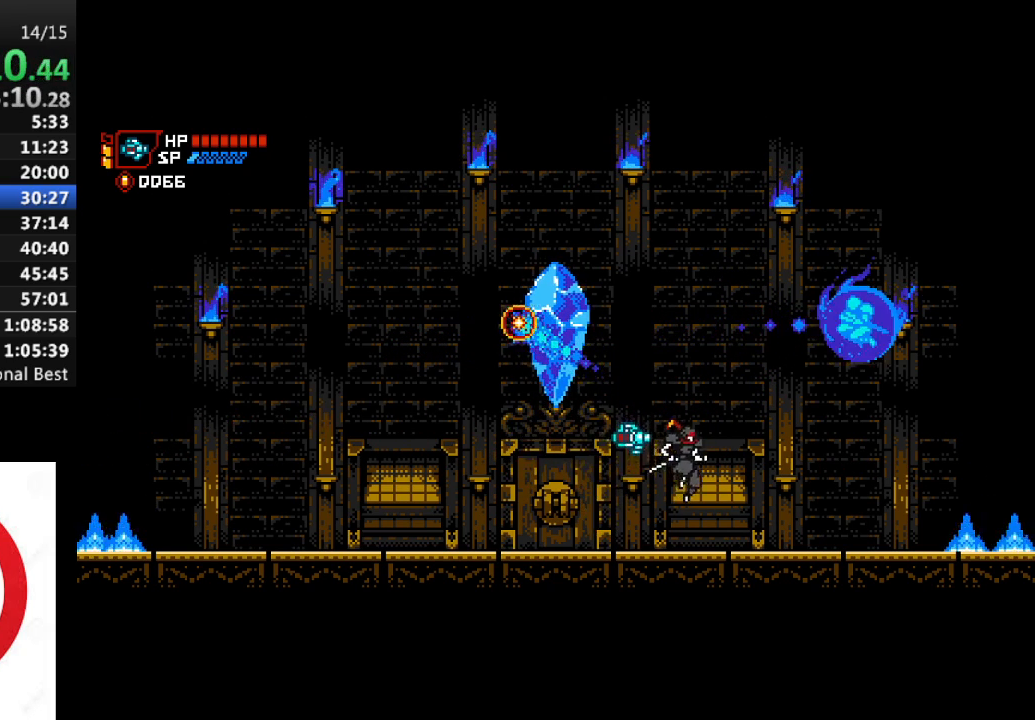
{"buttons": ["DPAD_LEFT"], "left_stick": "center", "right_stick": "center", "events": [[200, "CROSS", "down"], [317, "SQUARE", "down"], [350, "DPAD_RIGHT", "up"], [367, "CROSS", "up"], [400, "SQUARE", "up"], [417, "DPAD_LEFT", "down"]]}
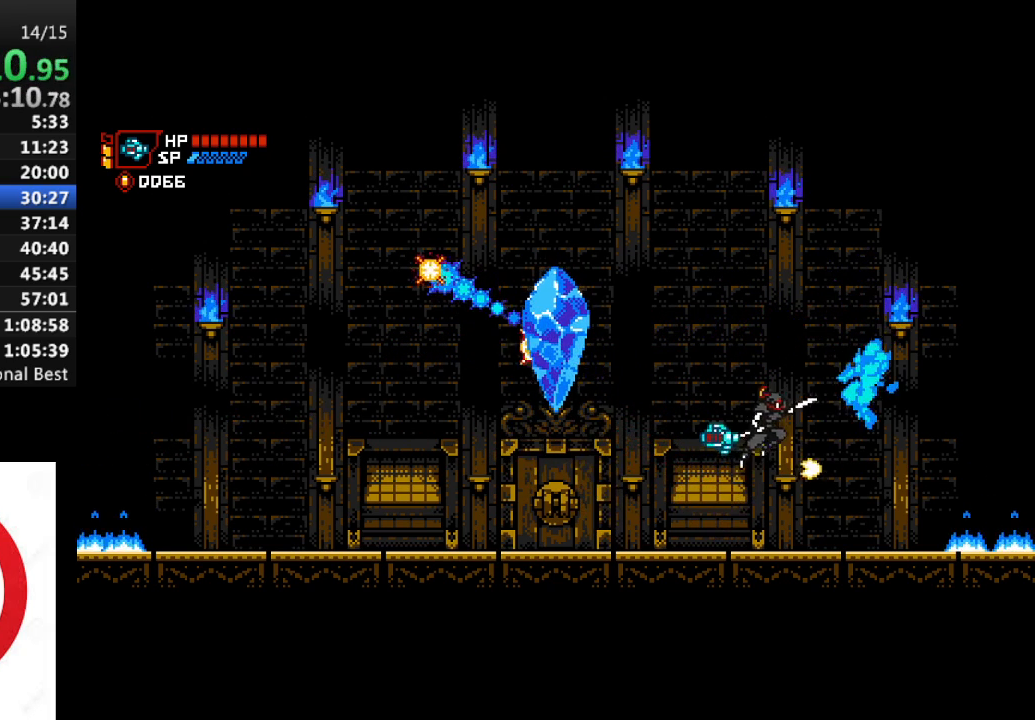
{"buttons": ["CROSS", "SQUARE", "DPAD_LEFT"], "left_stick": "center", "right_stick": "center", "events": [[317, "CROSS", "down"], [467, "SQUARE", "down"]]}
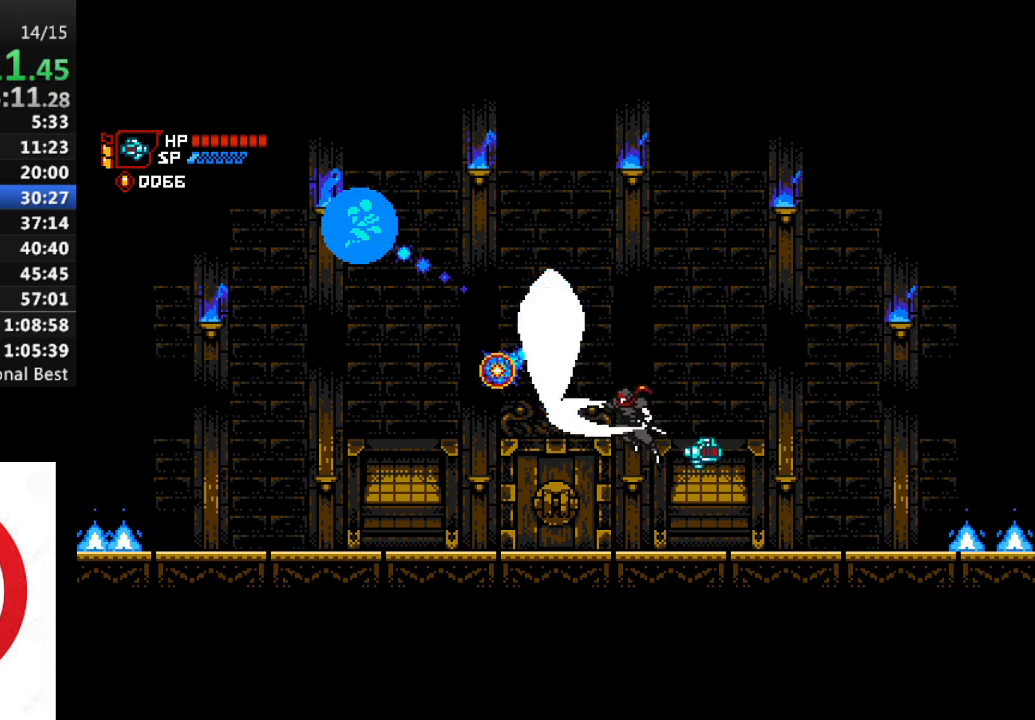
{"buttons": ["DPAD_LEFT"], "left_stick": "center", "right_stick": "center", "events": [[50, "CROSS", "up"], [67, "SQUARE", "up"]]}
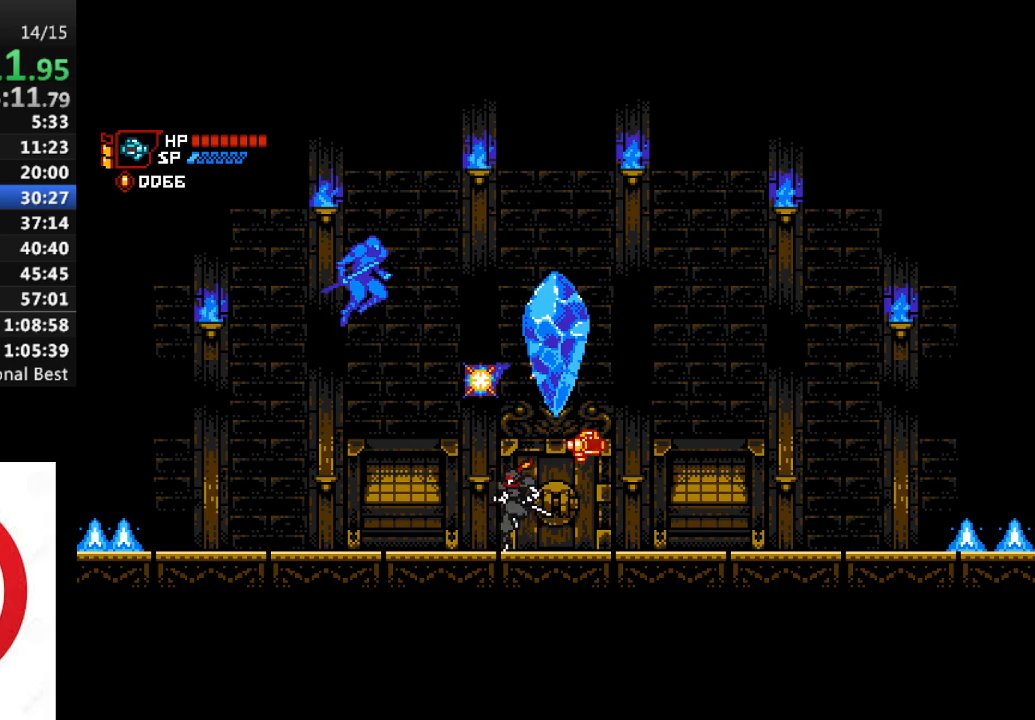
{"buttons": ["DPAD_RIGHT"], "left_stick": "center", "right_stick": "center", "events": [[67, "CROSS", "down"], [150, "SQUARE", "down"], [183, "CROSS", "up"], [200, "SQUARE", "up"], [383, "DPAD_DOWN", "down"], [383, "DPAD_LEFT", "up"], [400, "DPAD_DOWN", "up"], [400, "DPAD_RIGHT", "down"]]}